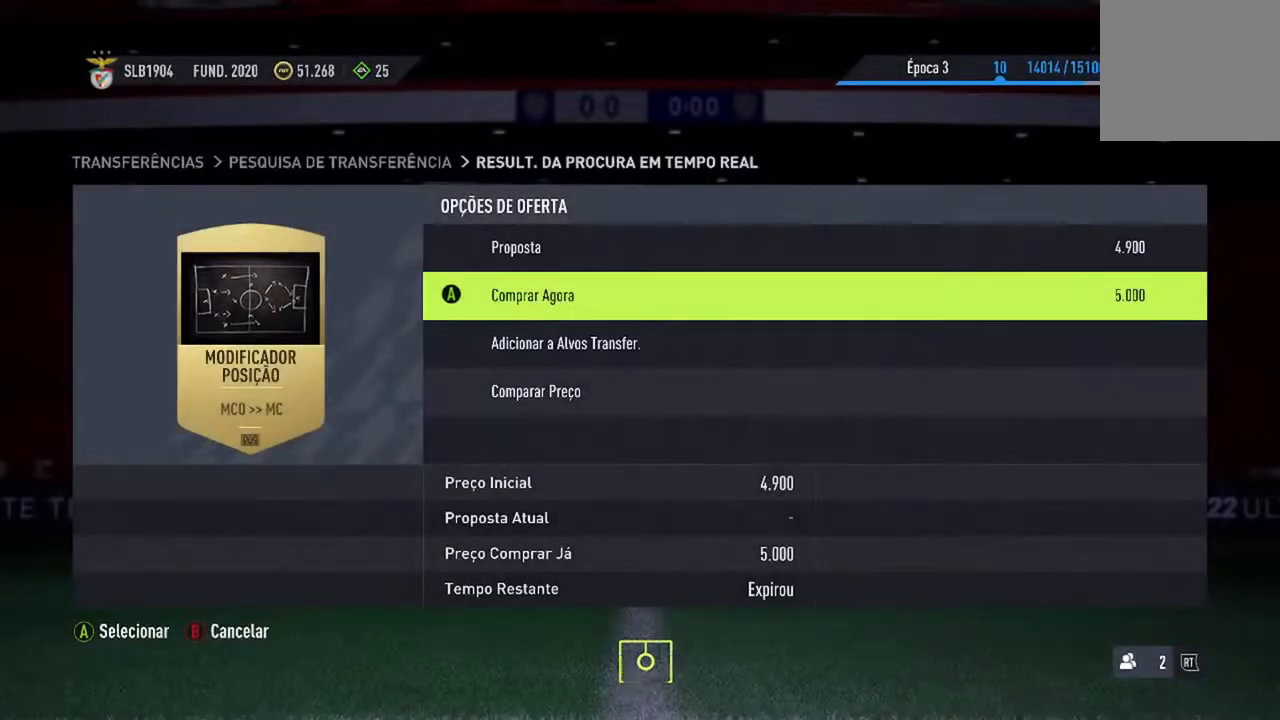
Gameplay with a controller (Xbox layout); each line is a JSON object with the inputs held at the frame after it. "events" lists button and stick changes between this image and that frame as [ms after this image, input, new state], when the widget could be followed in between. Not read: L2 L3.
{"buttons": [], "left_stick": "center", "right_stick": "center", "events": []}
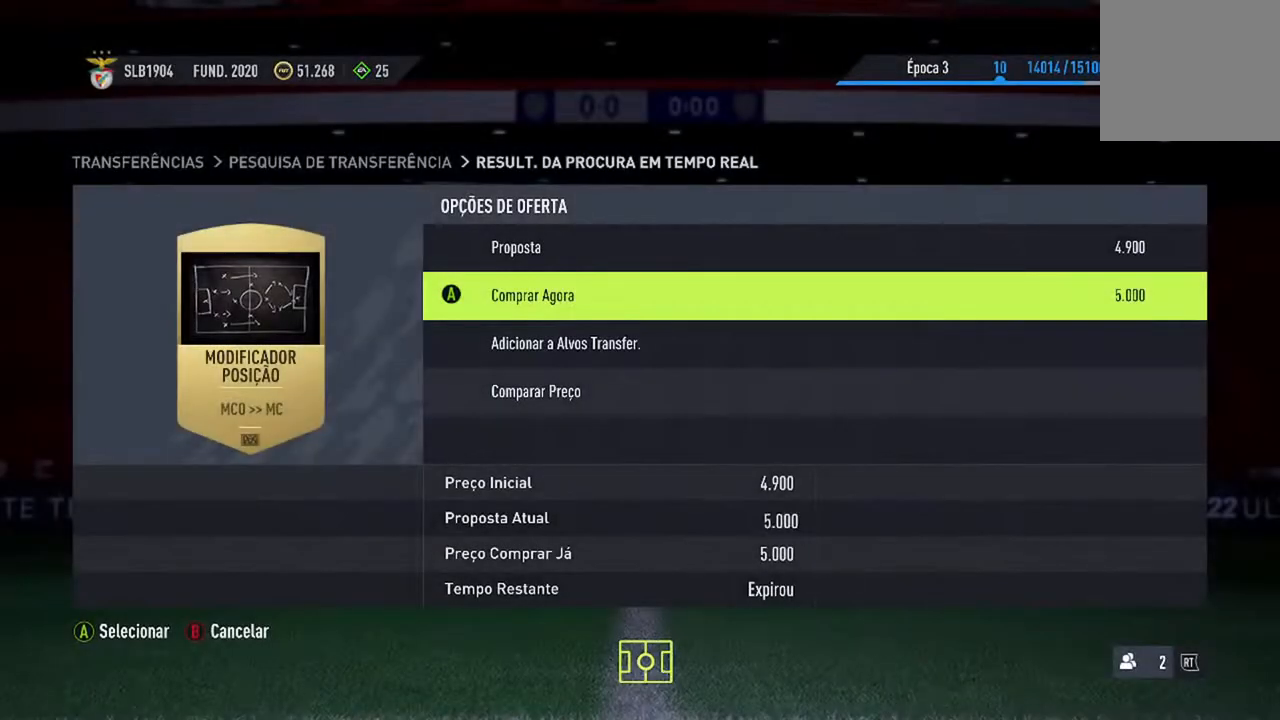
{"buttons": [], "left_stick": "center", "right_stick": "center", "events": []}
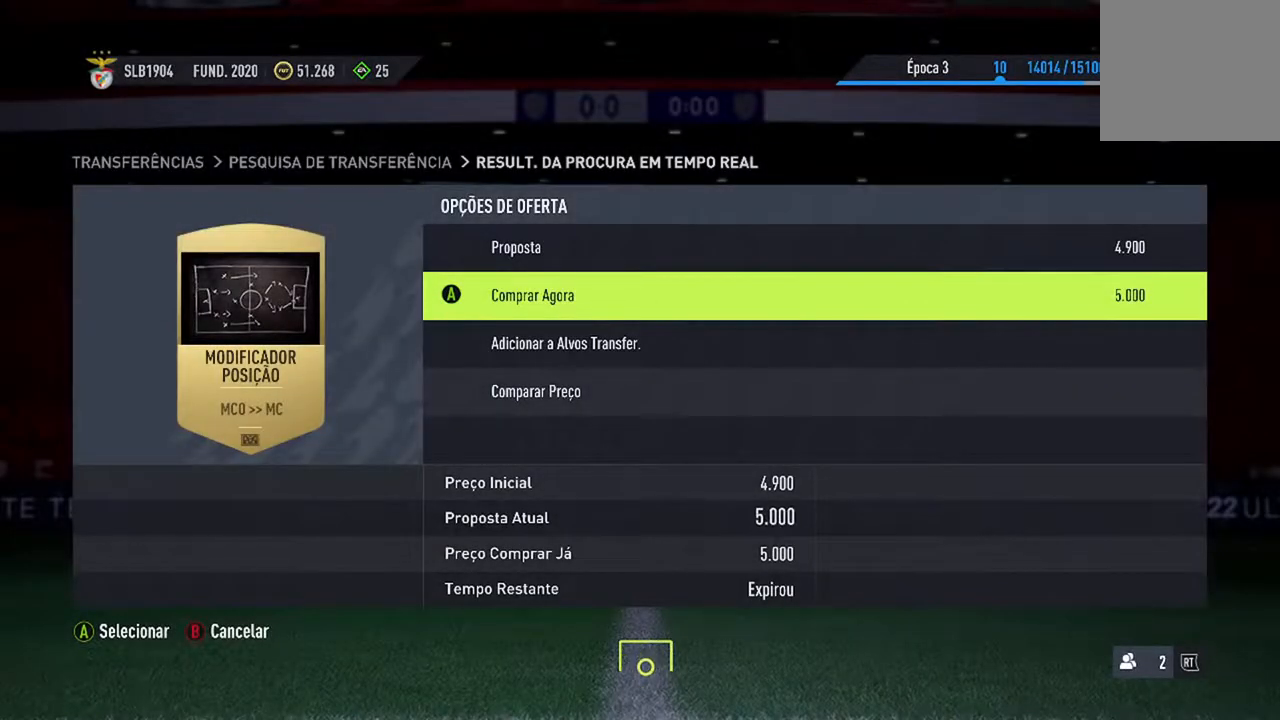
{"buttons": [], "left_stick": "center", "right_stick": "center", "events": []}
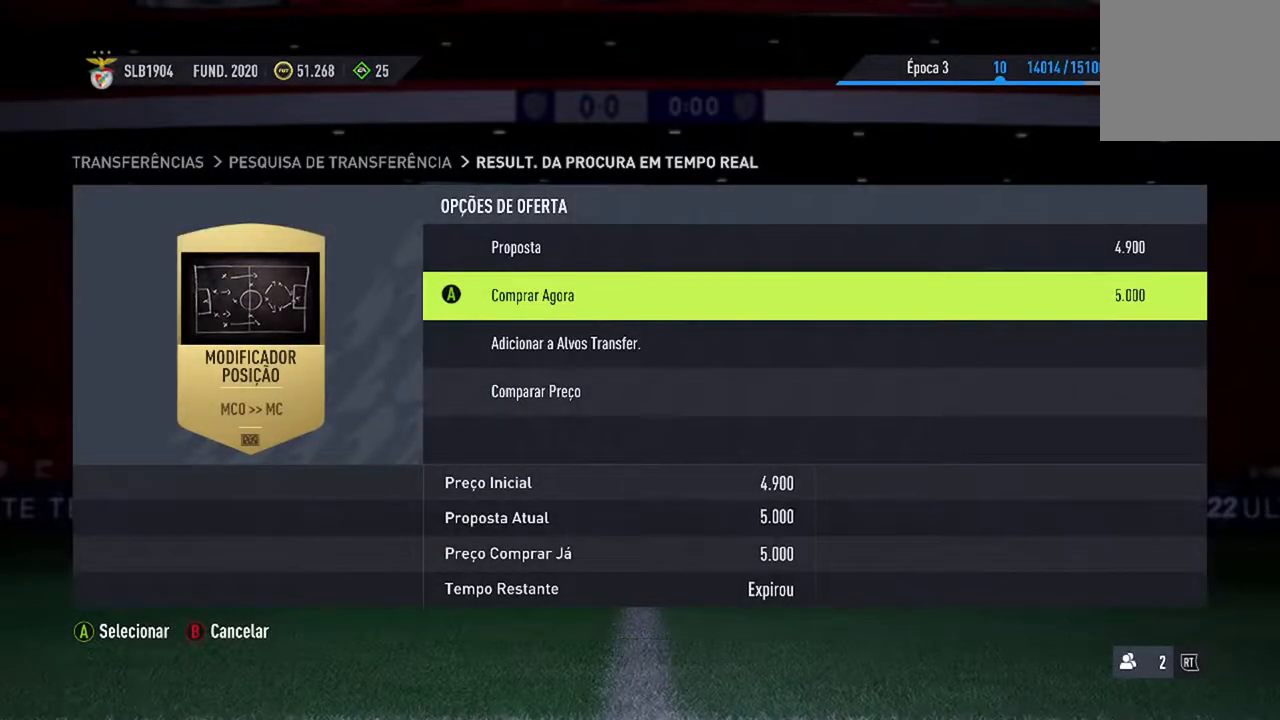
{"buttons": [], "left_stick": "center", "right_stick": "center", "events": [[333, "B", "down"], [433, "B", "up"]]}
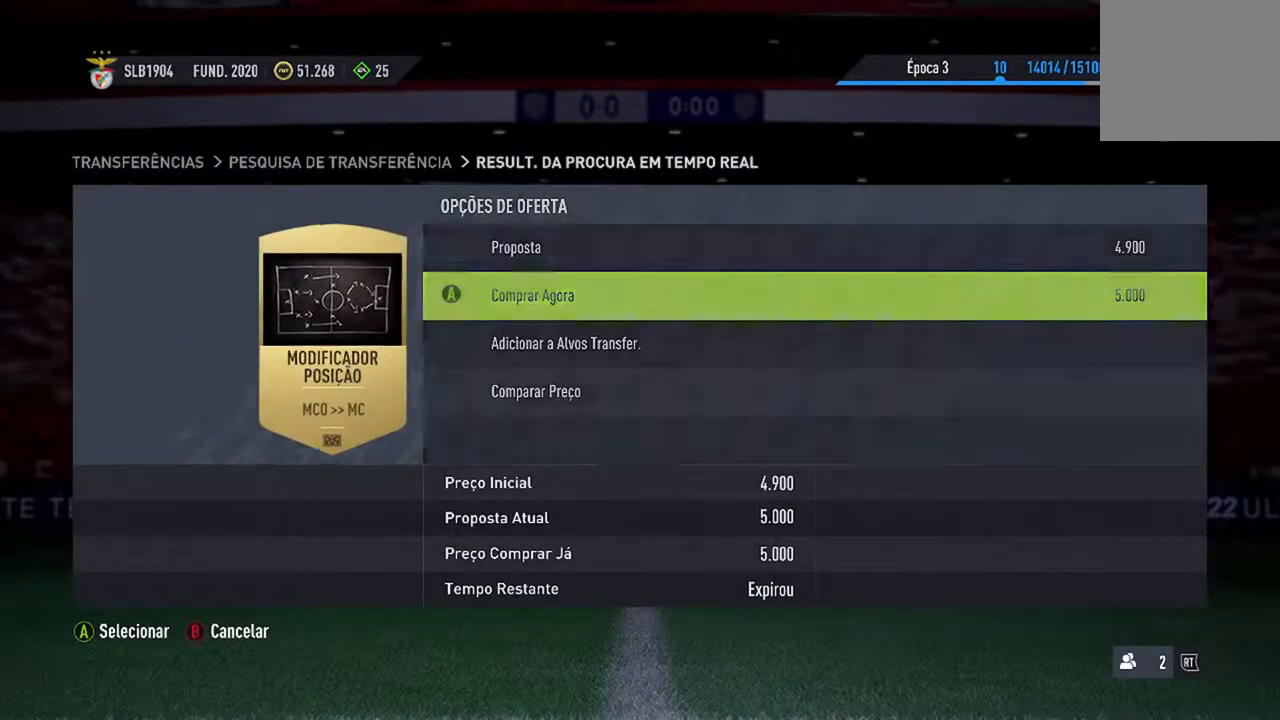
{"buttons": [], "left_stick": "center", "right_stick": "center", "events": []}
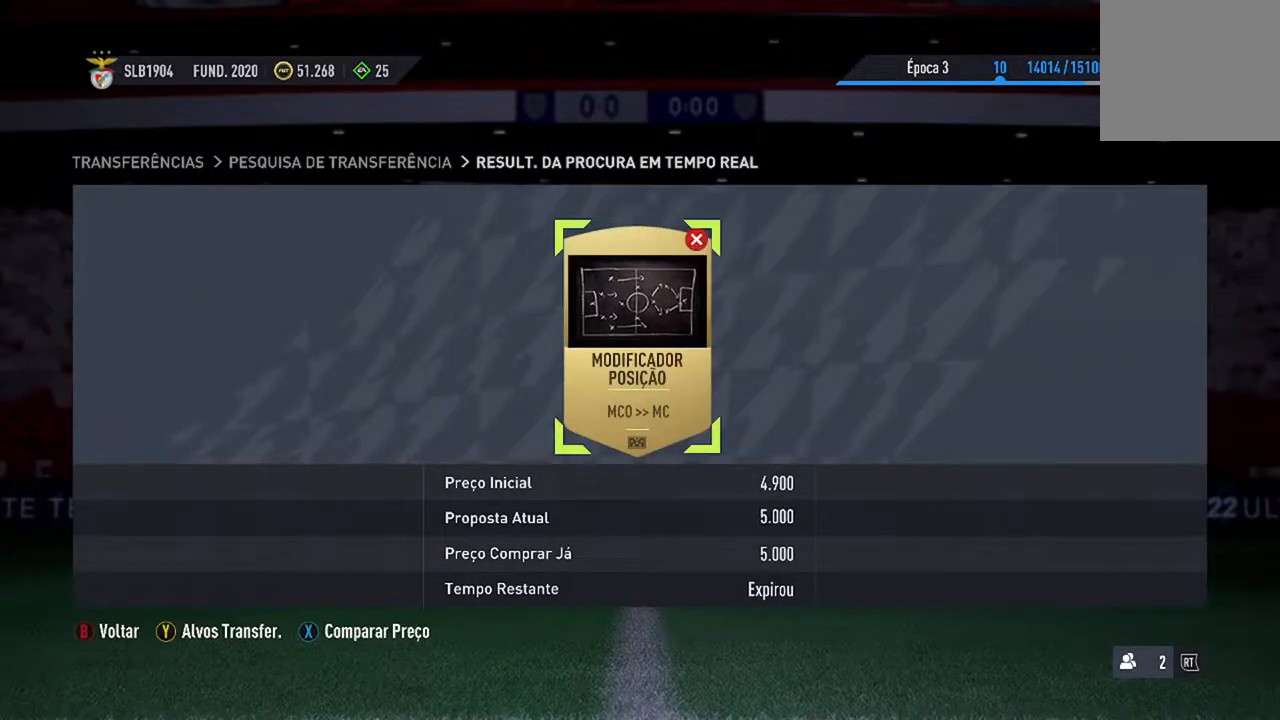
{"buttons": [], "left_stick": "center", "right_stick": "center", "events": [[33, "Y", "down"], [233, "Y", "up"]]}
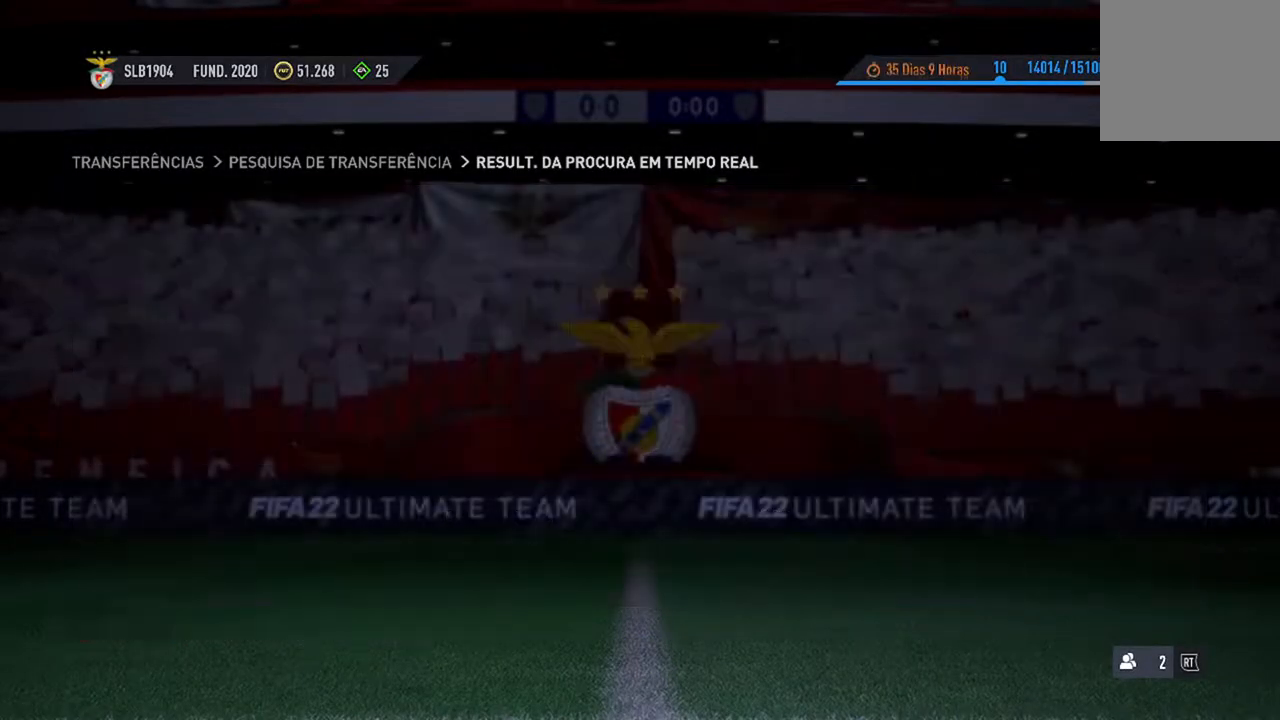
{"buttons": [], "left_stick": "center", "right_stick": "center", "events": []}
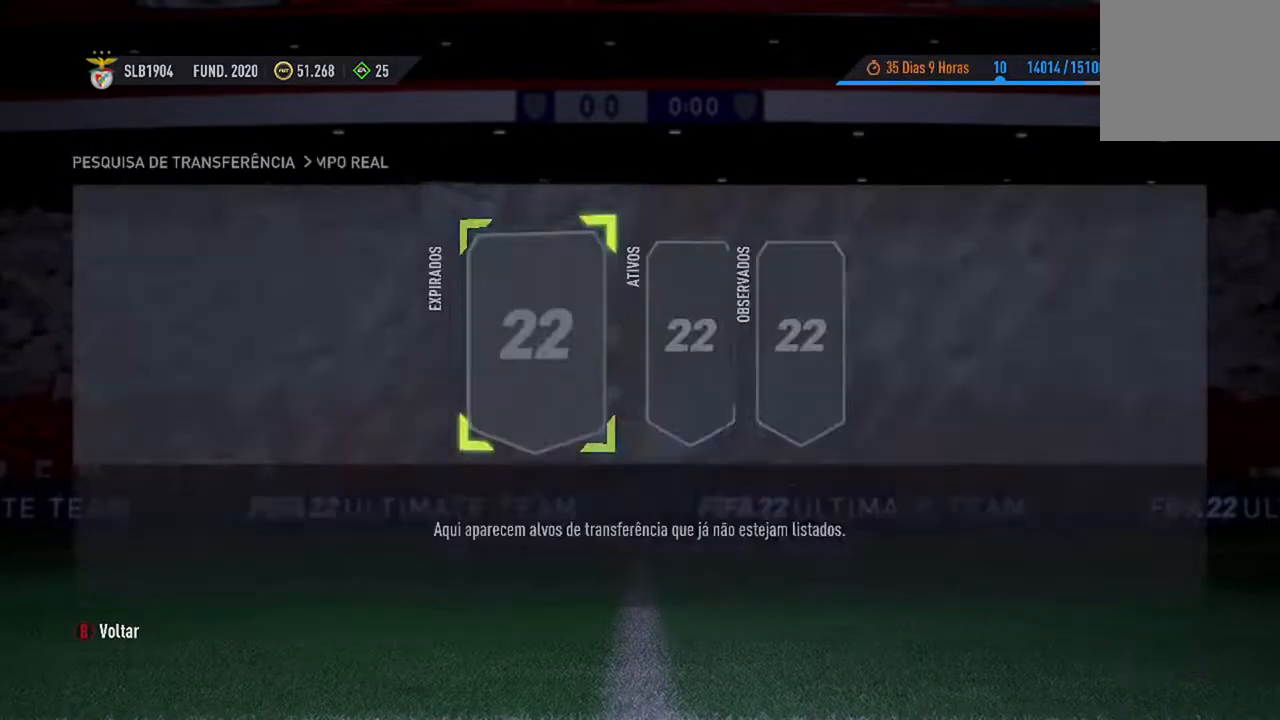
{"buttons": [], "left_stick": "center", "right_stick": "center", "events": []}
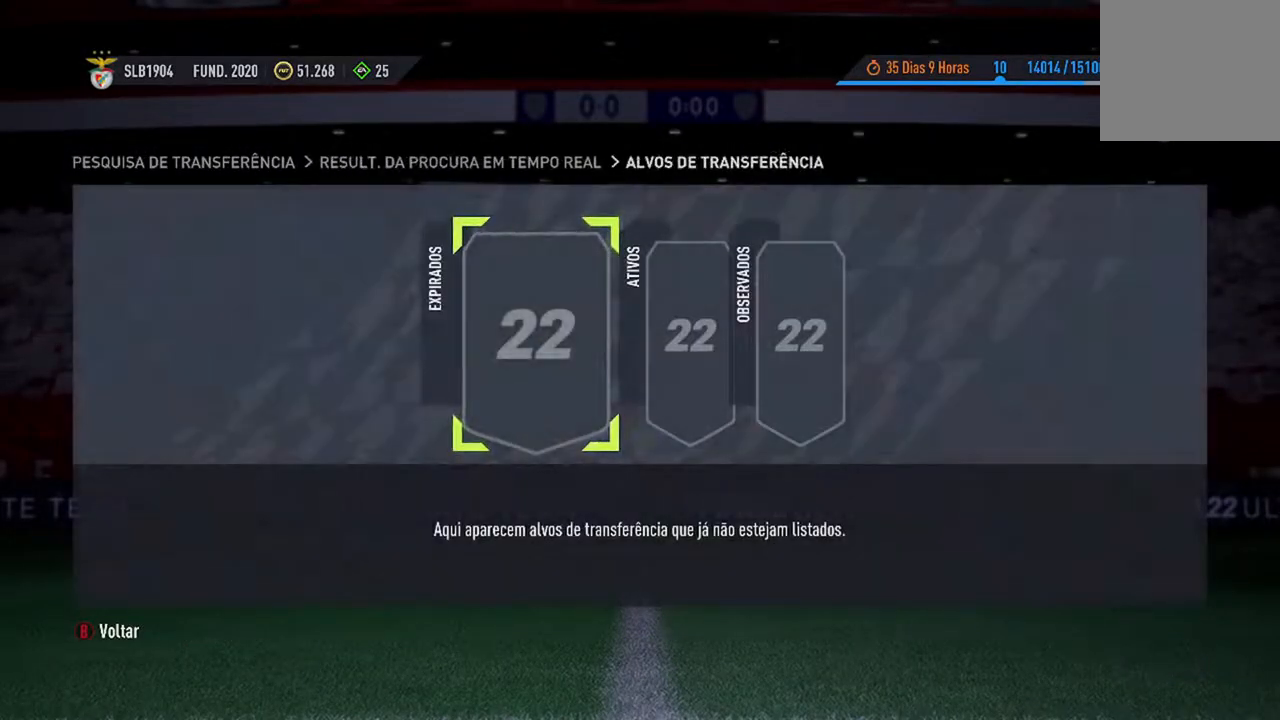
{"buttons": [], "left_stick": "center", "right_stick": "center", "events": [[133, "B", "down"], [367, "B", "up"]]}
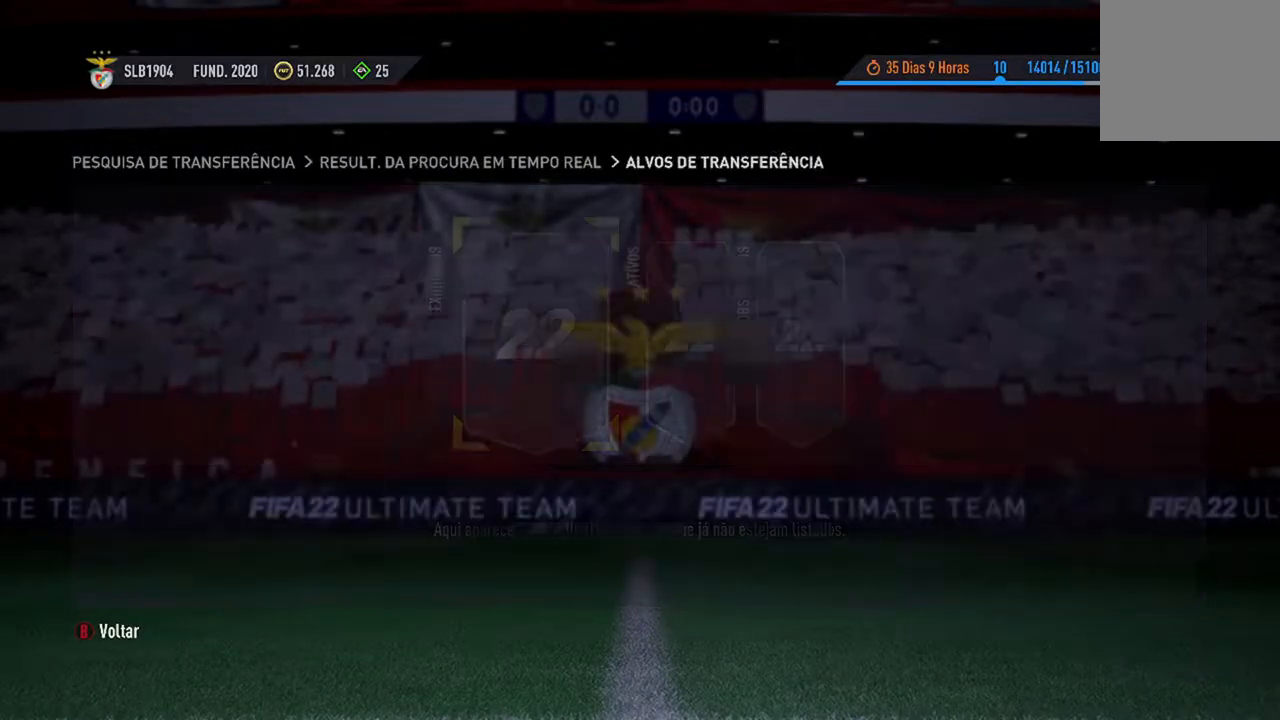
{"buttons": [], "left_stick": "center", "right_stick": "center", "events": []}
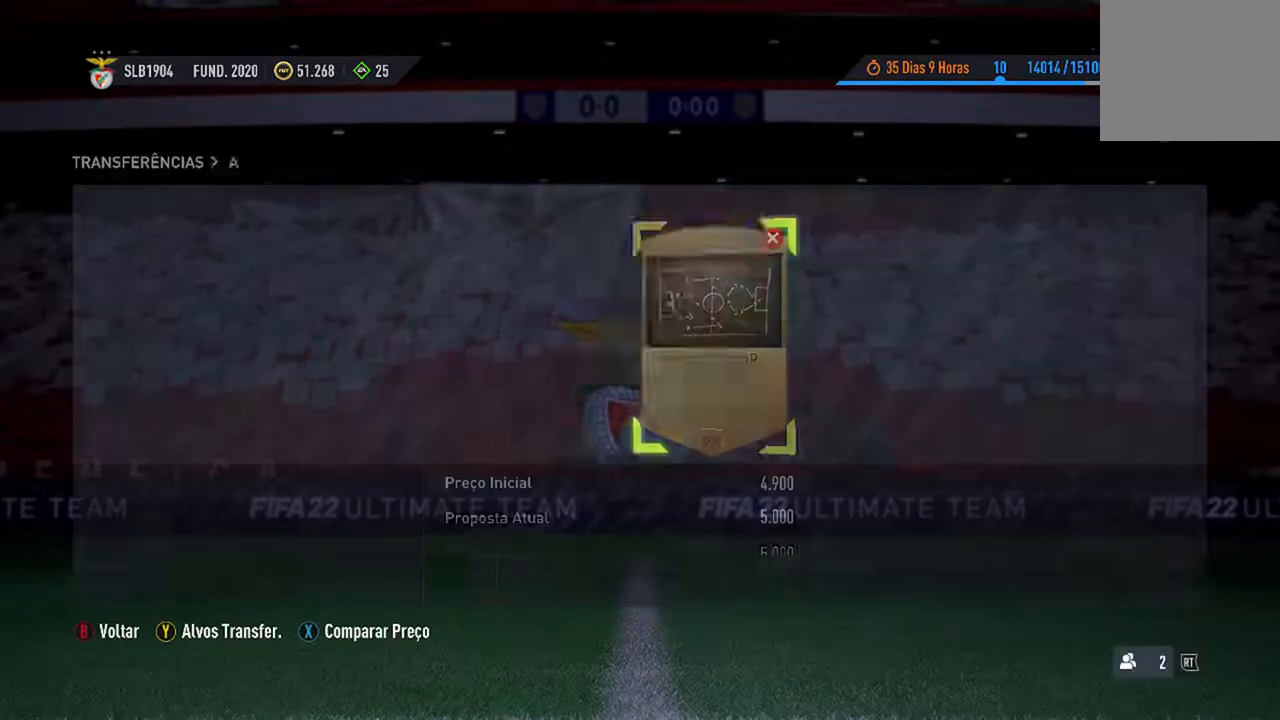
{"buttons": [], "left_stick": "center", "right_stick": "center", "events": []}
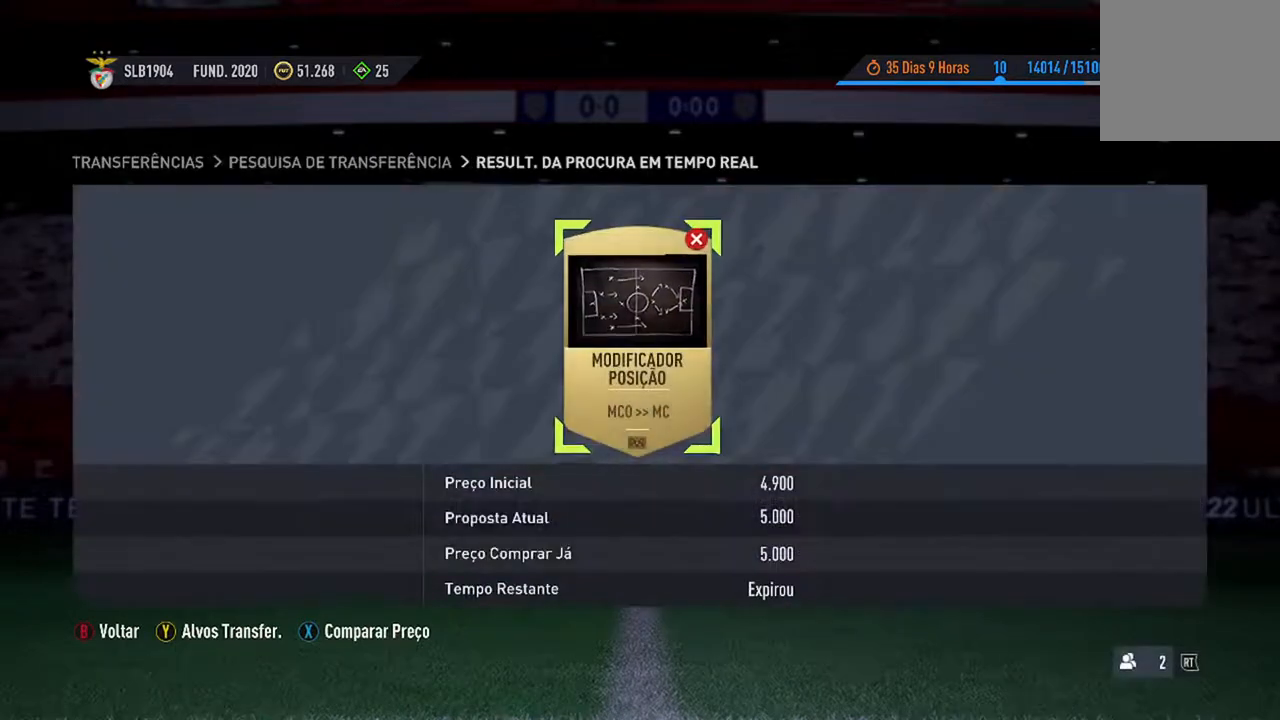
{"buttons": [], "left_stick": "center", "right_stick": "center", "events": []}
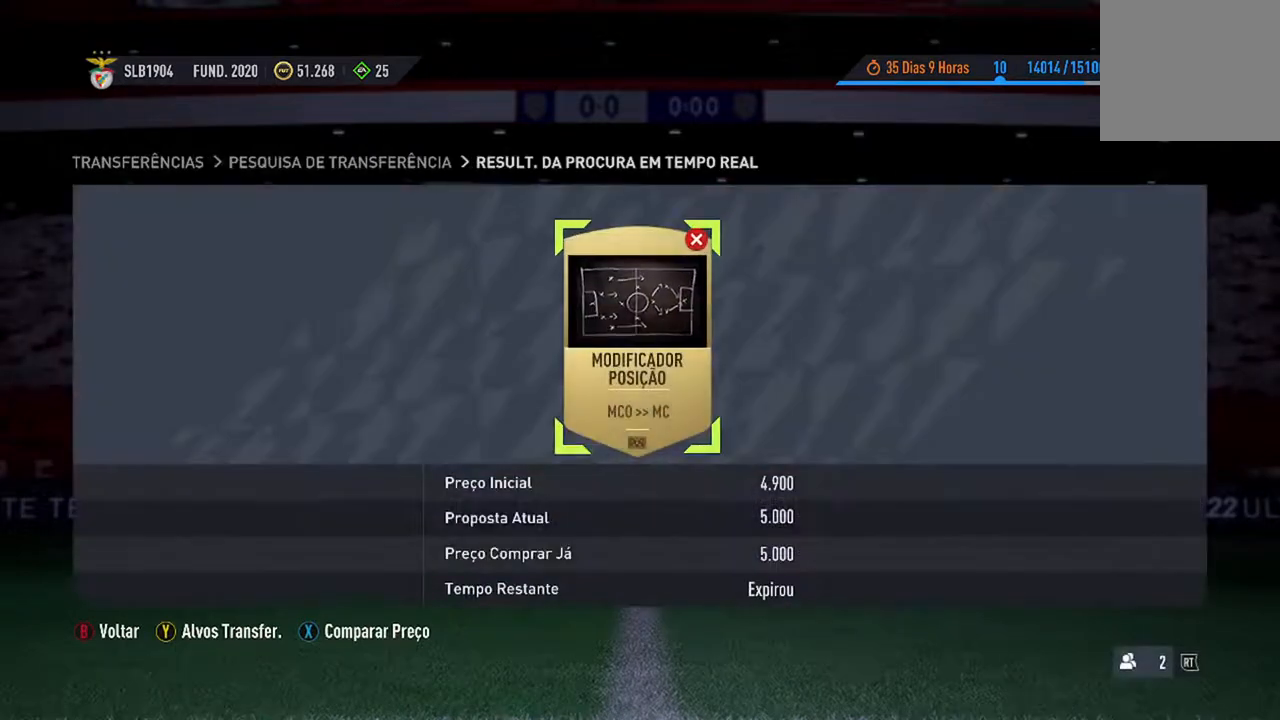
{"buttons": [], "left_stick": "center", "right_stick": "center", "events": [[267, "X", "down"], [500, "X", "up"]]}
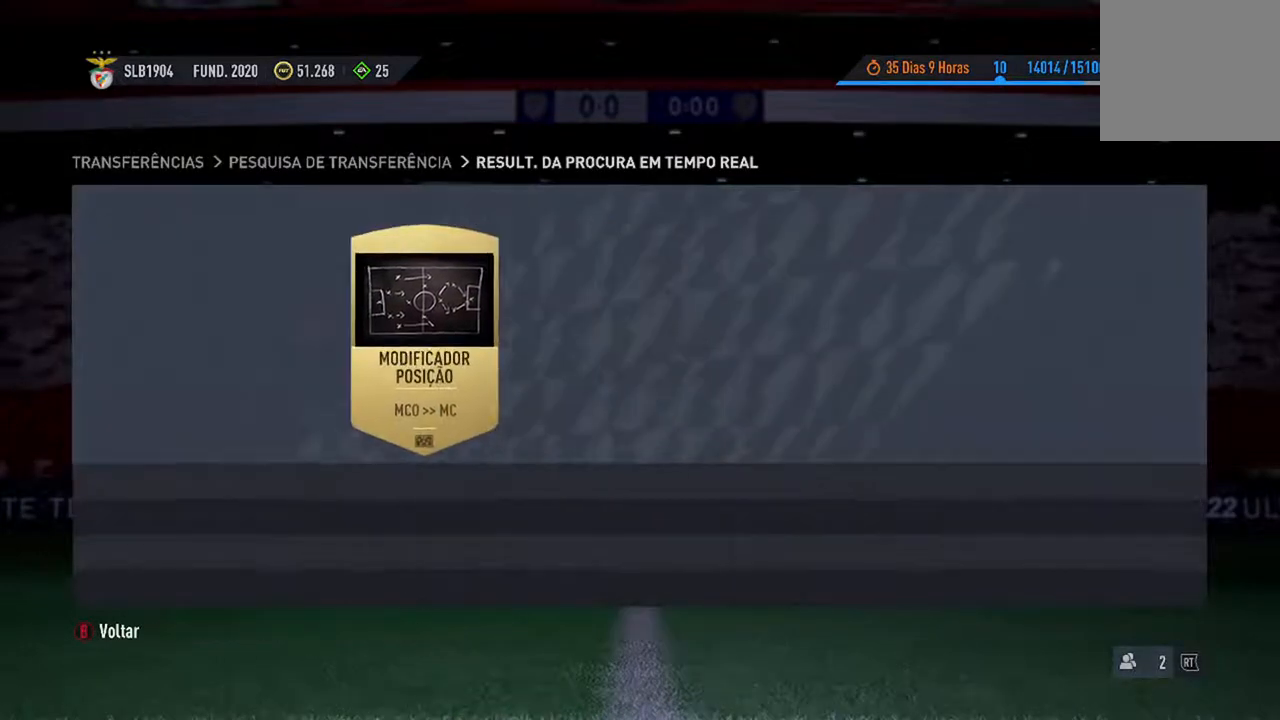
{"buttons": [], "left_stick": "center", "right_stick": "center", "events": []}
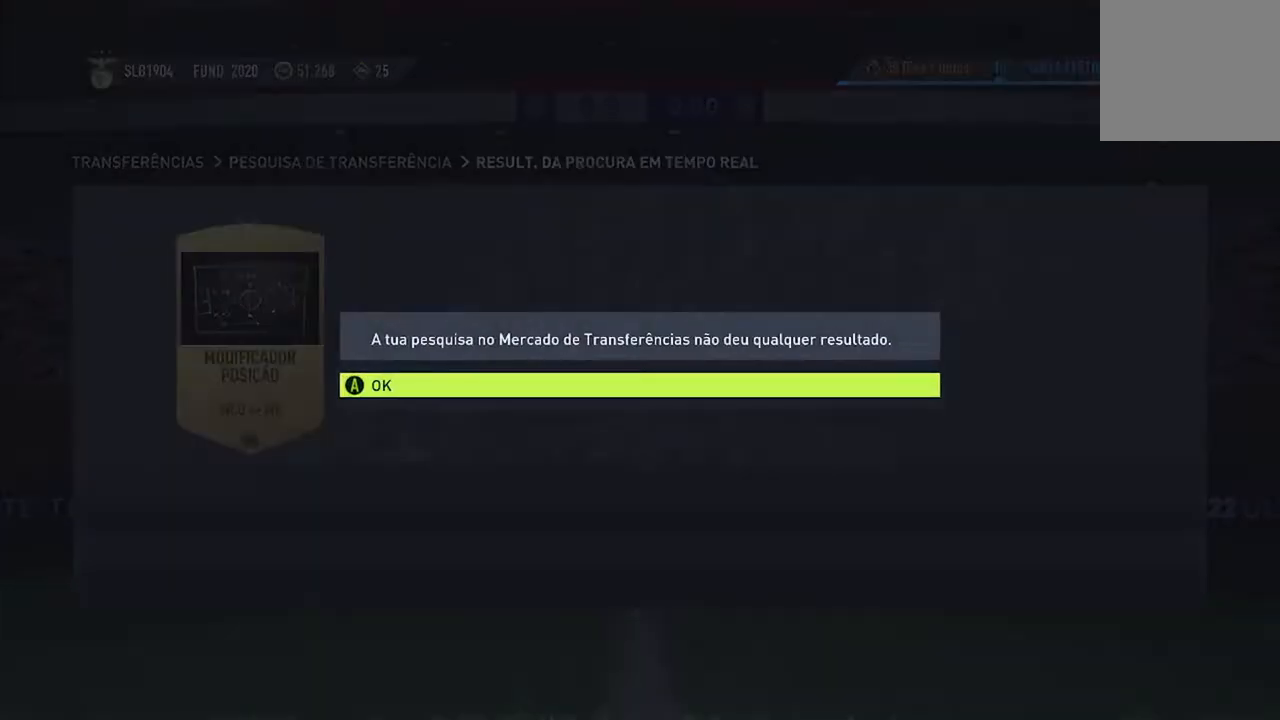
{"buttons": ["A"], "left_stick": "center", "right_stick": "center", "events": [[433, "A", "down"]]}
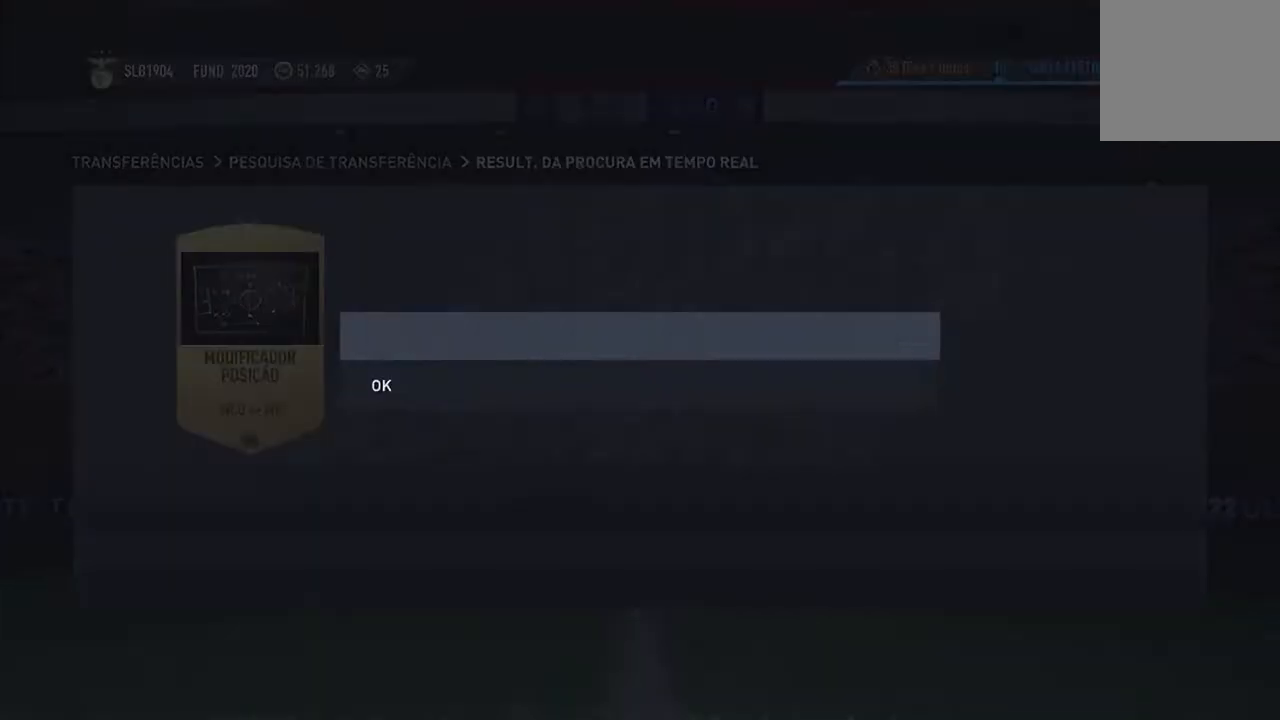
{"buttons": [], "left_stick": "center", "right_stick": "center", "events": [[133, "A", "up"]]}
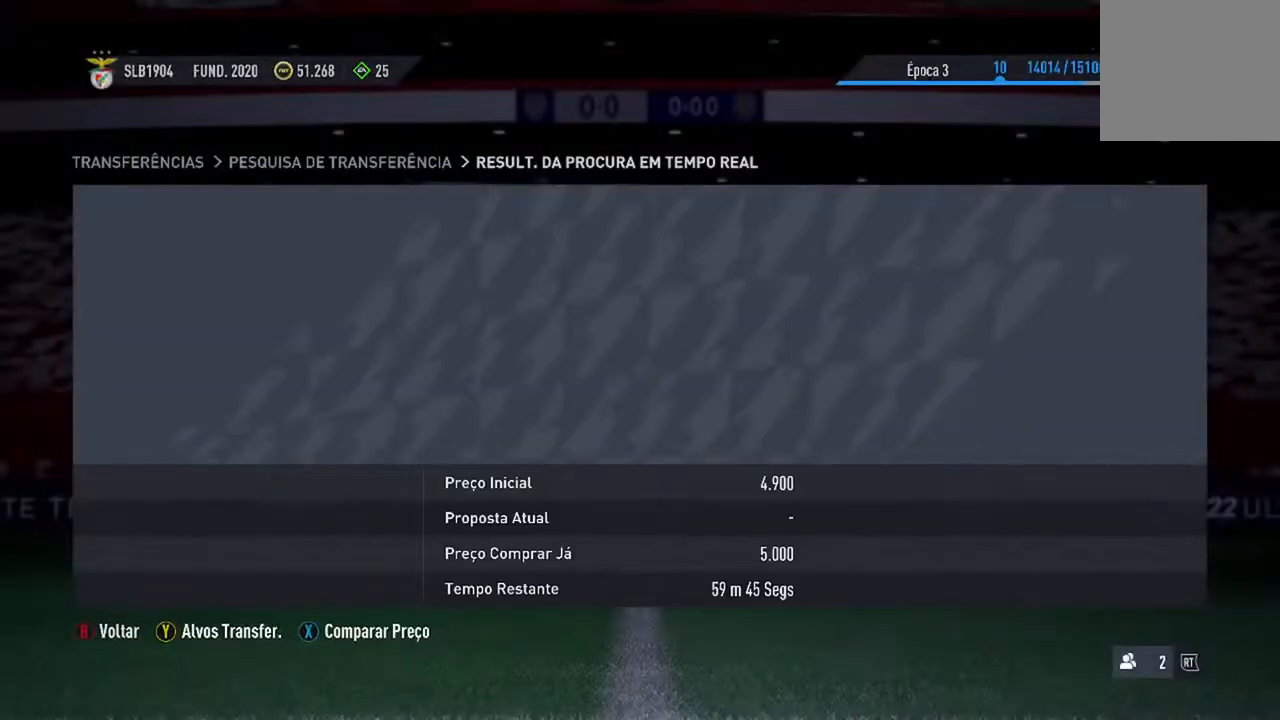
{"buttons": [], "left_stick": "center", "right_stick": "center", "events": []}
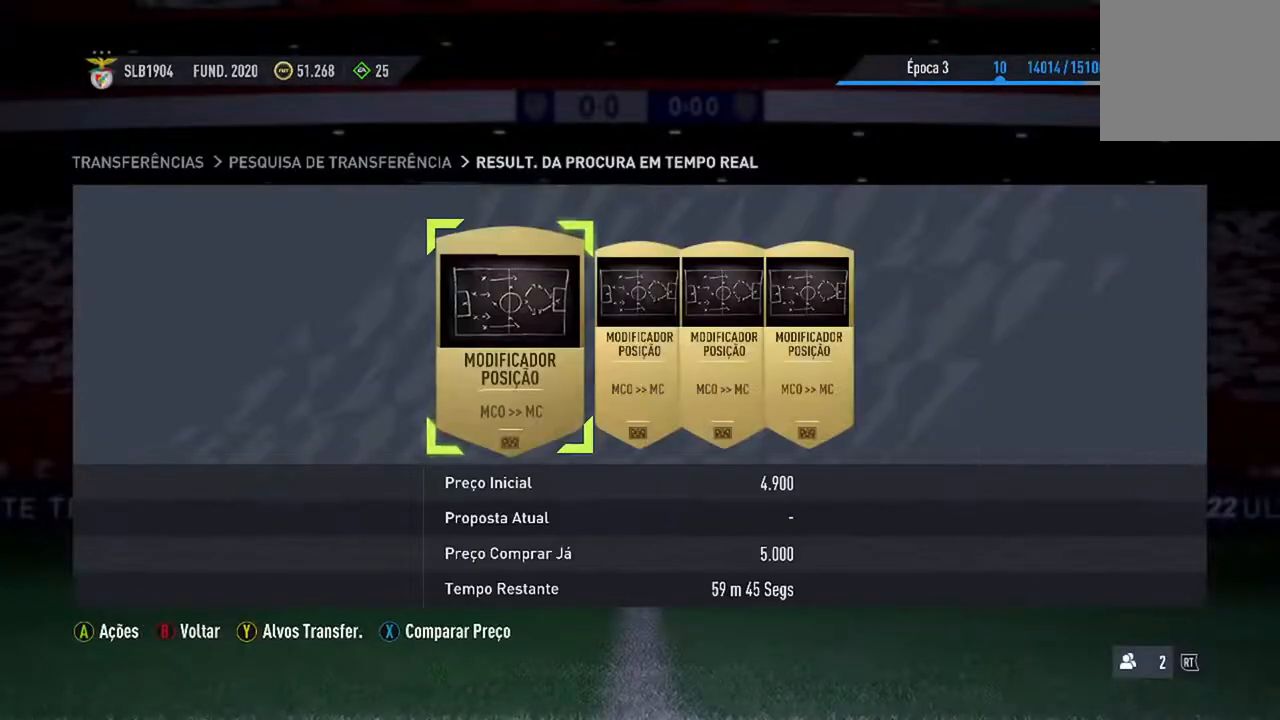
{"buttons": [], "left_stick": "center", "right_stick": "center", "events": []}
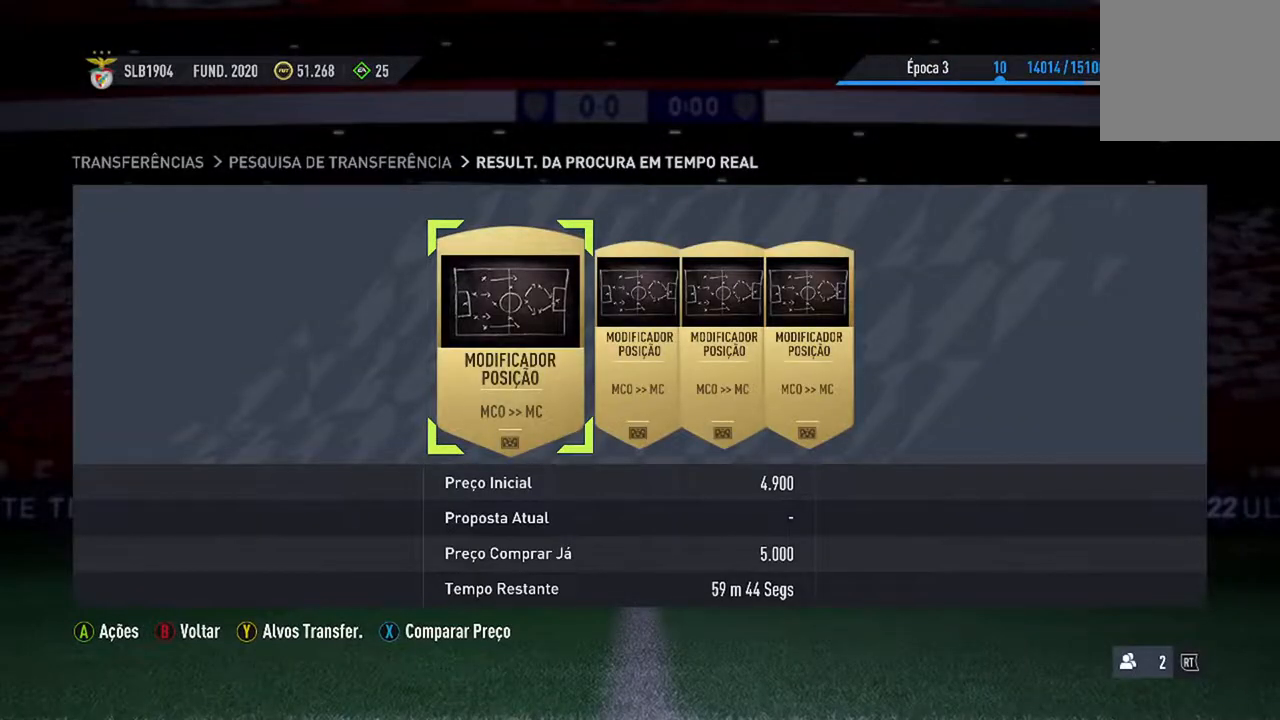
{"buttons": [], "left_stick": "center", "right_stick": "center", "events": []}
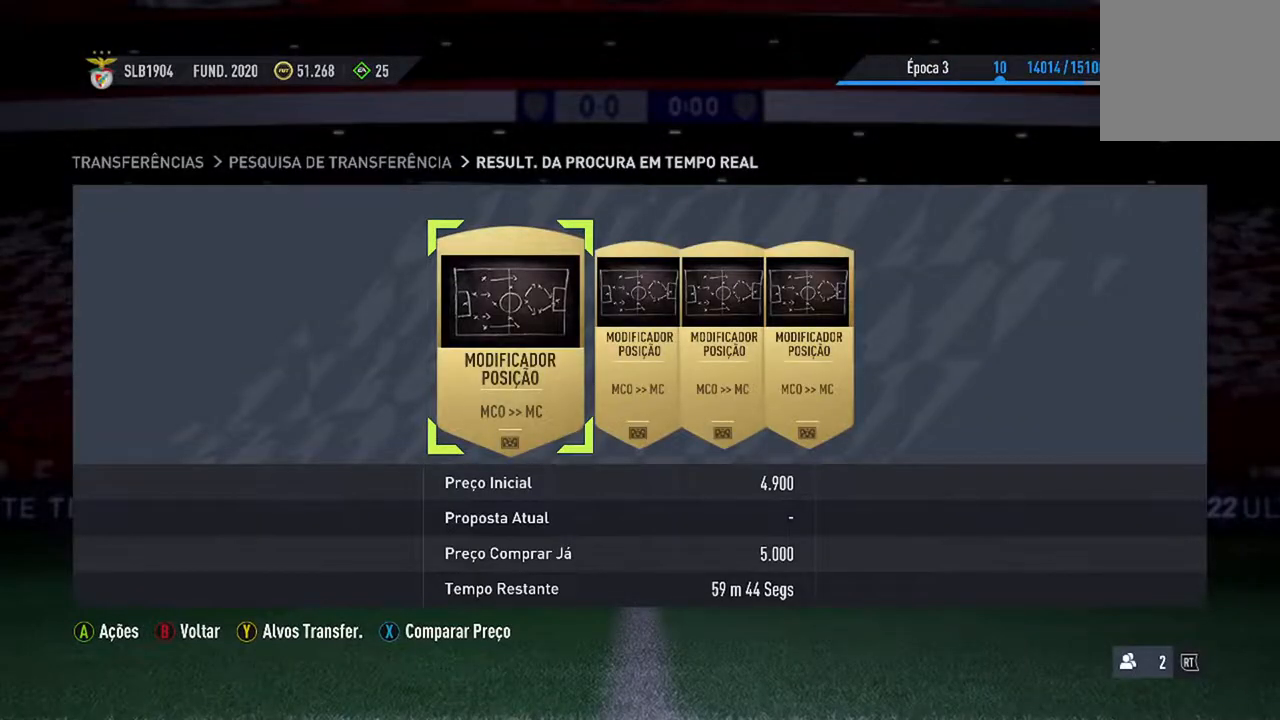
{"buttons": [], "left_stick": "center", "right_stick": "center", "events": [[267, "DPAD_RIGHT", "down"], [400, "DPAD_RIGHT", "up"]]}
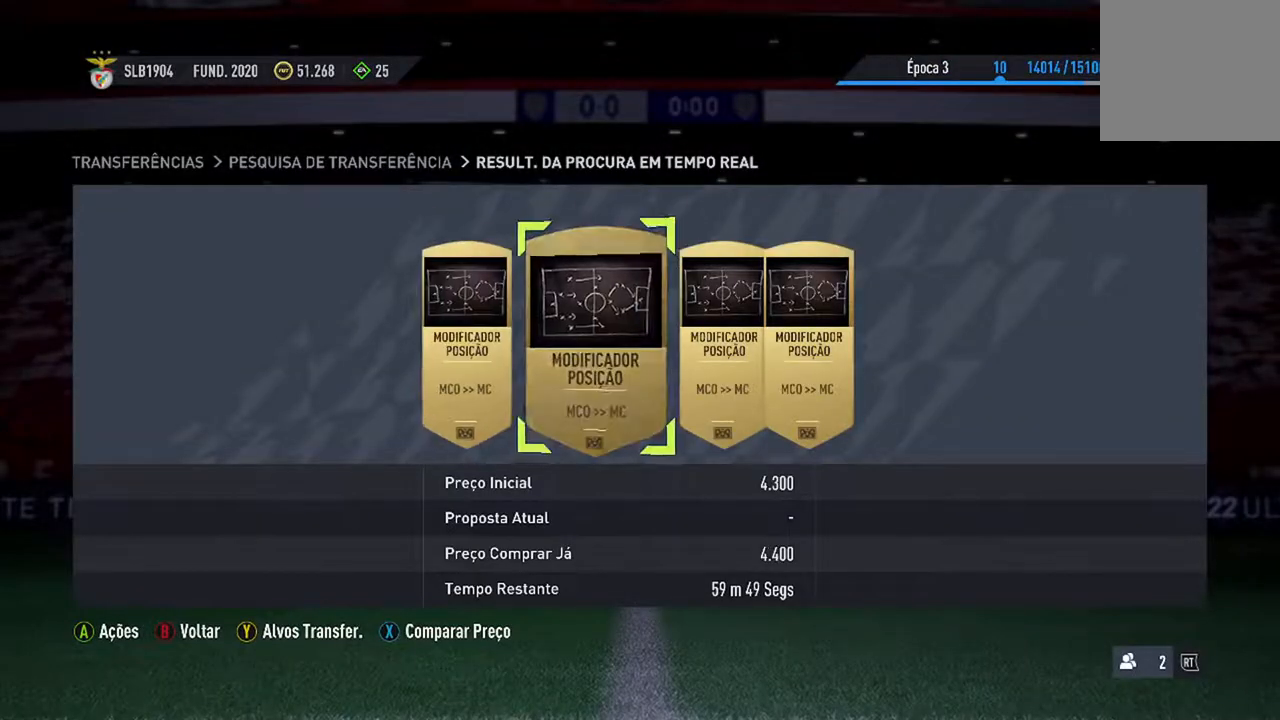
{"buttons": [], "left_stick": "center", "right_stick": "center", "events": [[67, "DPAD_RIGHT", "down"], [233, "DPAD_RIGHT", "up"], [400, "DPAD_RIGHT", "down"], [500, "DPAD_RIGHT", "up"]]}
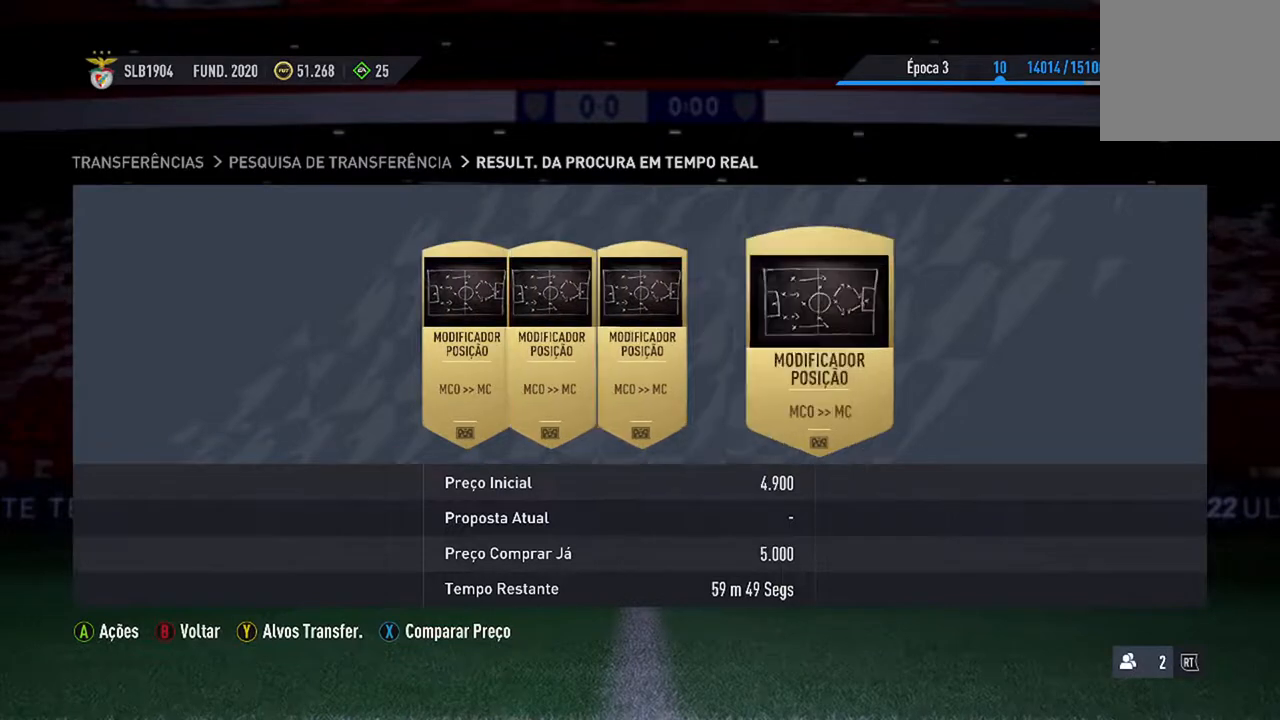
{"buttons": [], "left_stick": "center", "right_stick": "center", "events": []}
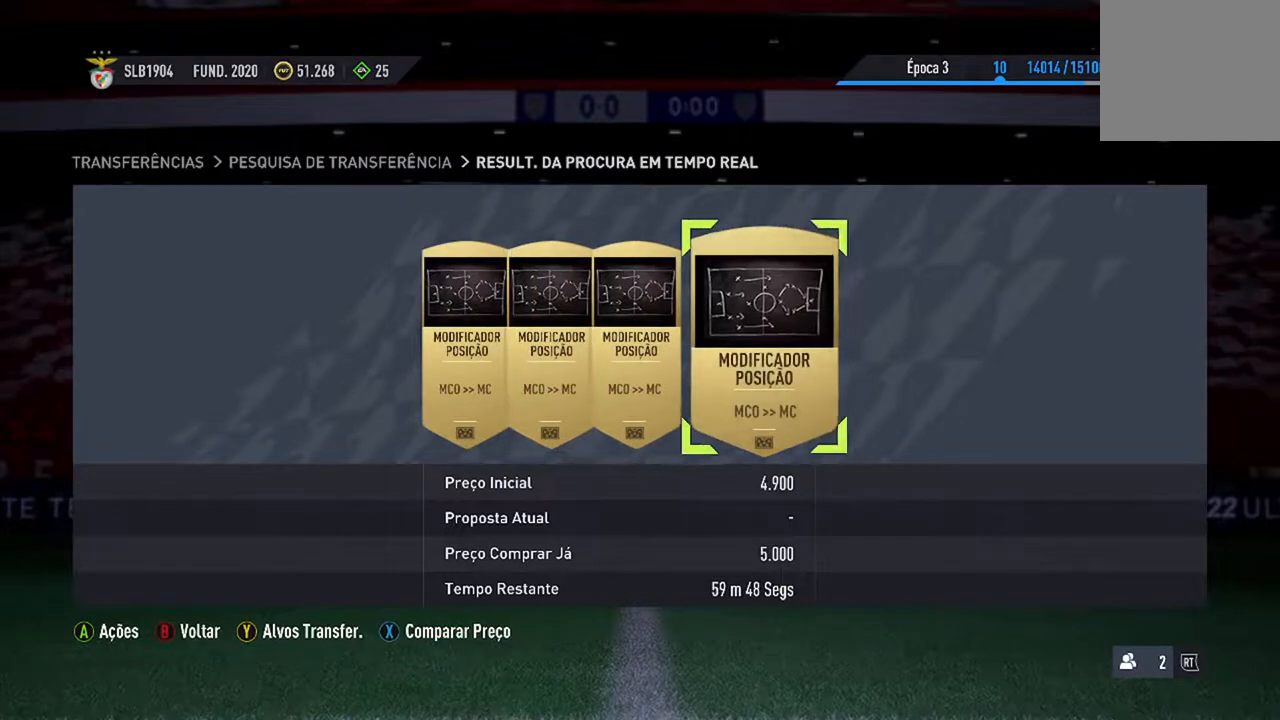
{"buttons": [], "left_stick": "center", "right_stick": "center", "events": [[200, "DPAD_LEFT", "down"], [333, "DPAD_LEFT", "up"]]}
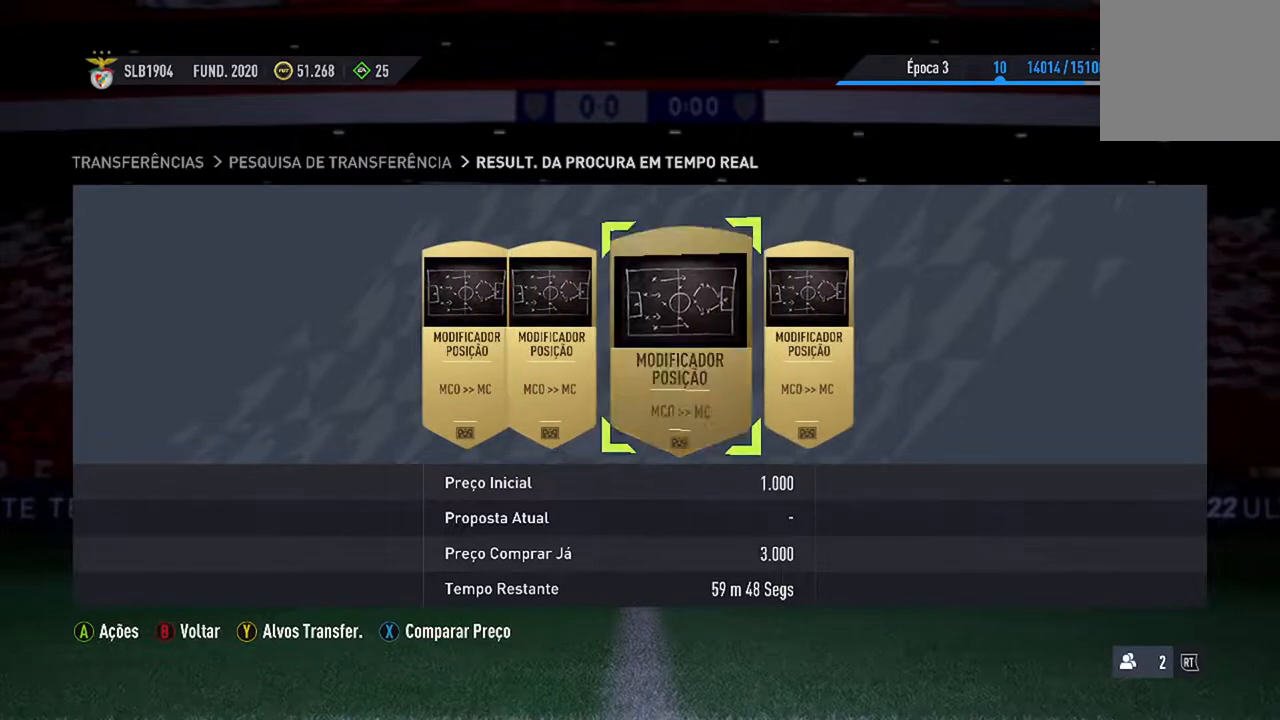
{"buttons": [], "left_stick": "center", "right_stick": "center", "events": []}
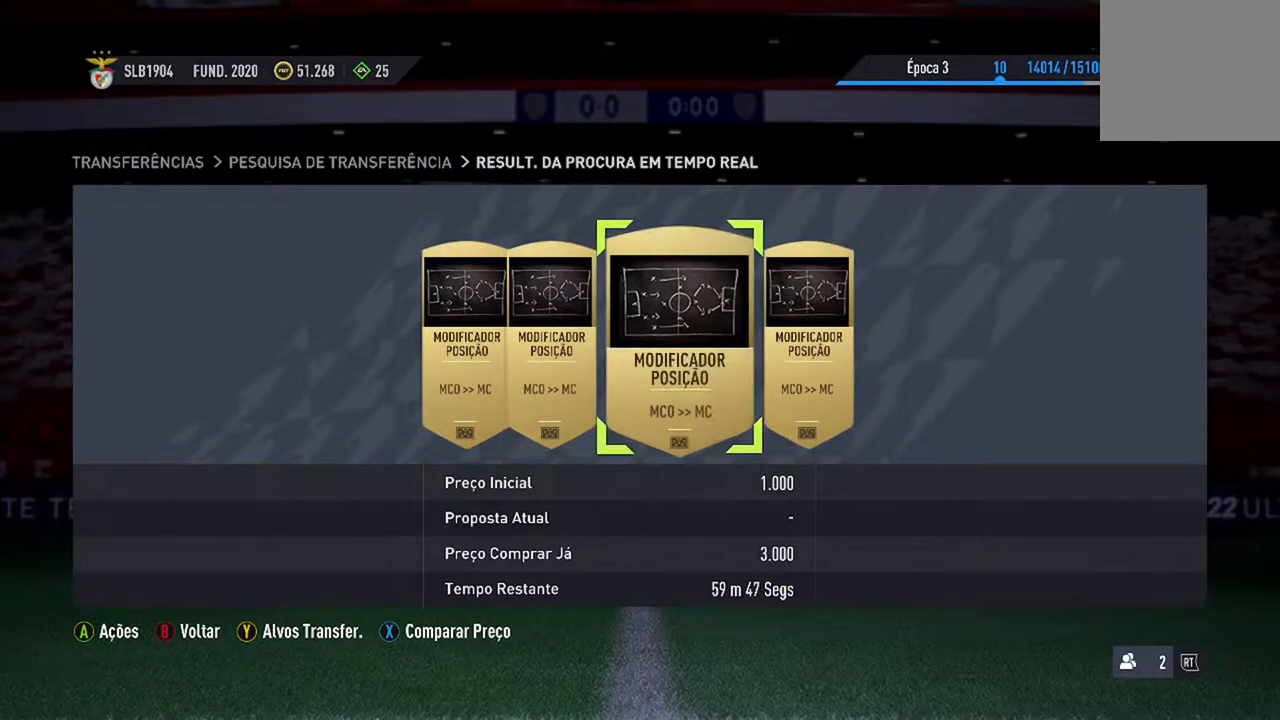
{"buttons": [], "left_stick": "center", "right_stick": "center", "events": []}
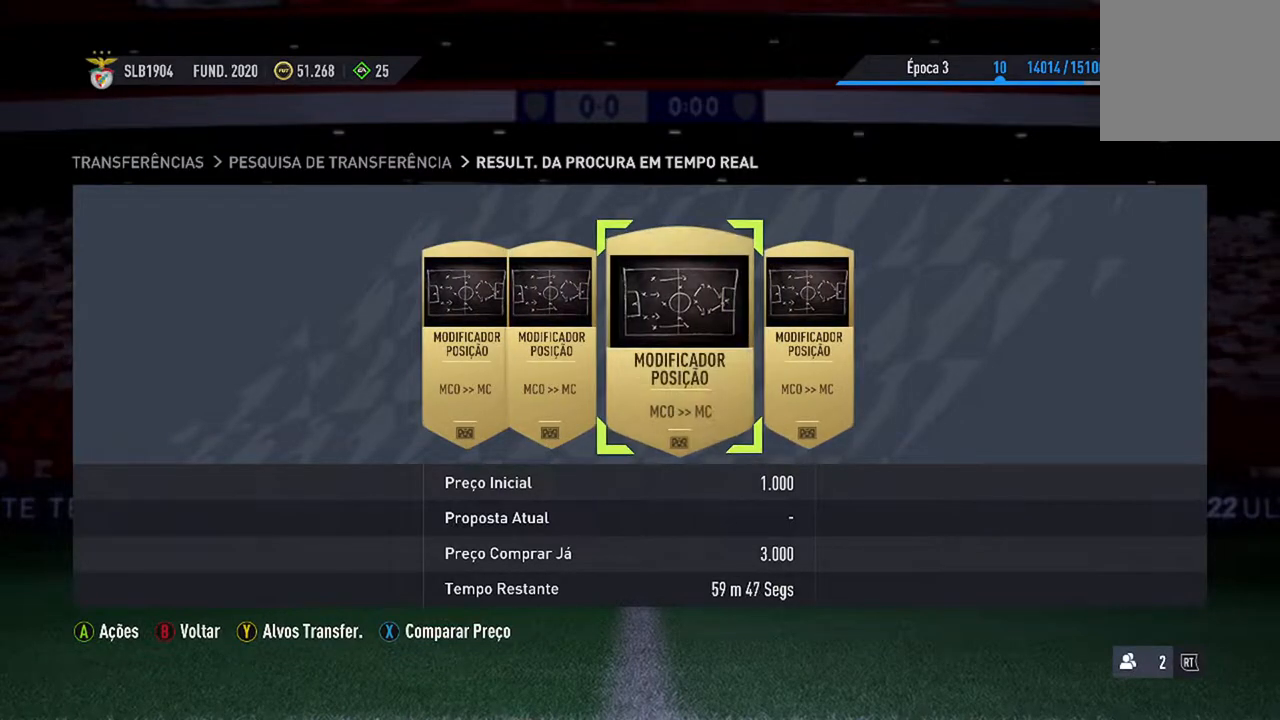
{"buttons": [], "left_stick": "center", "right_stick": "center", "events": []}
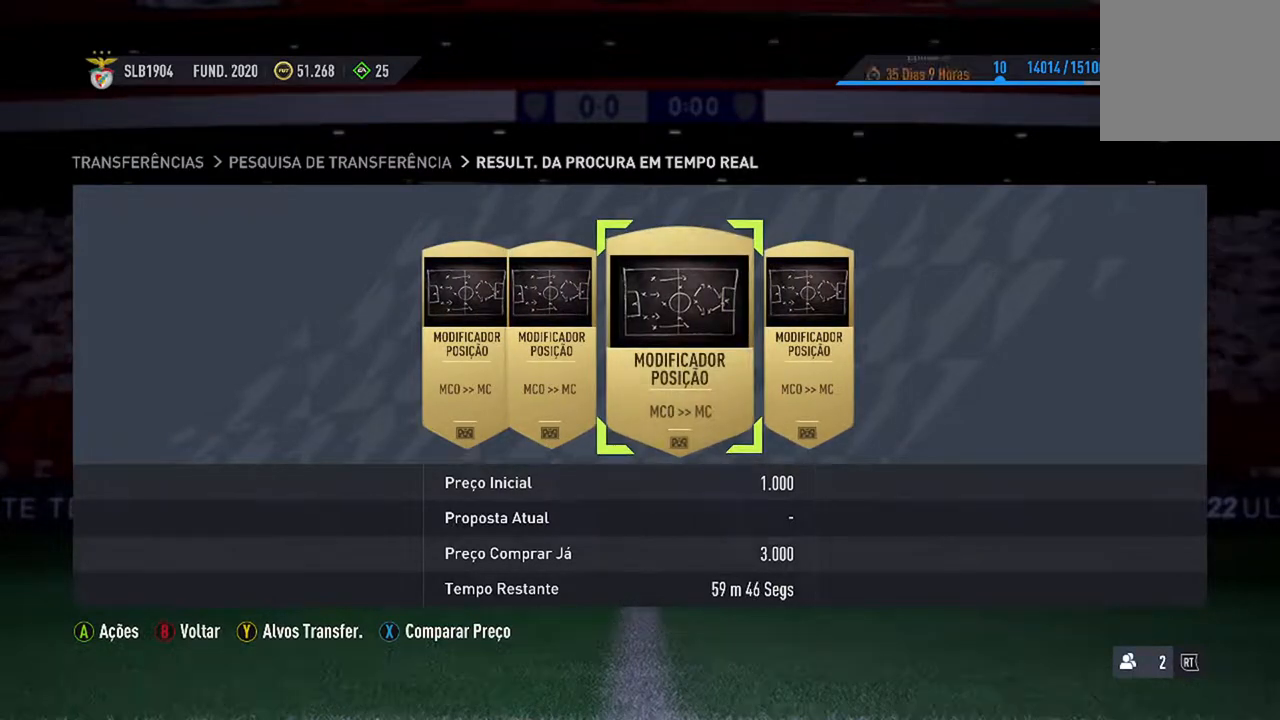
{"buttons": ["A"], "left_stick": "center", "right_stick": "center", "events": [[500, "A", "down"]]}
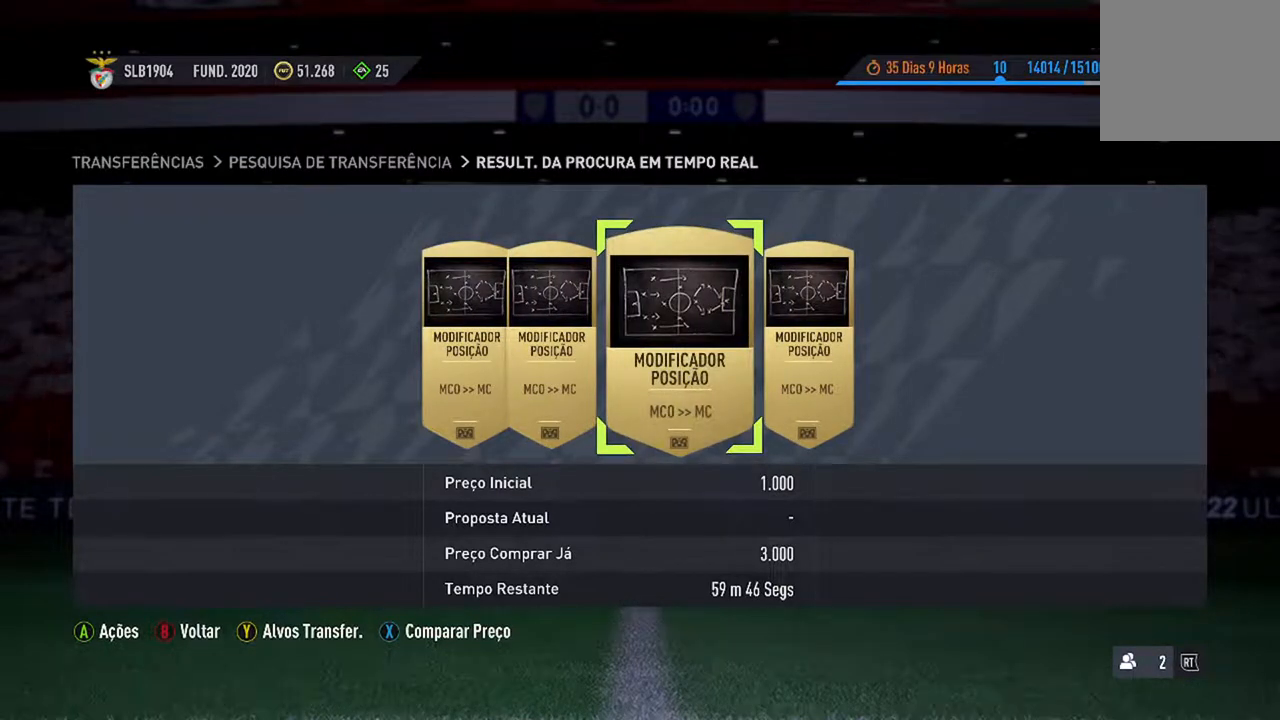
{"buttons": [], "left_stick": "center", "right_stick": "center", "events": [[267, "A", "up"]]}
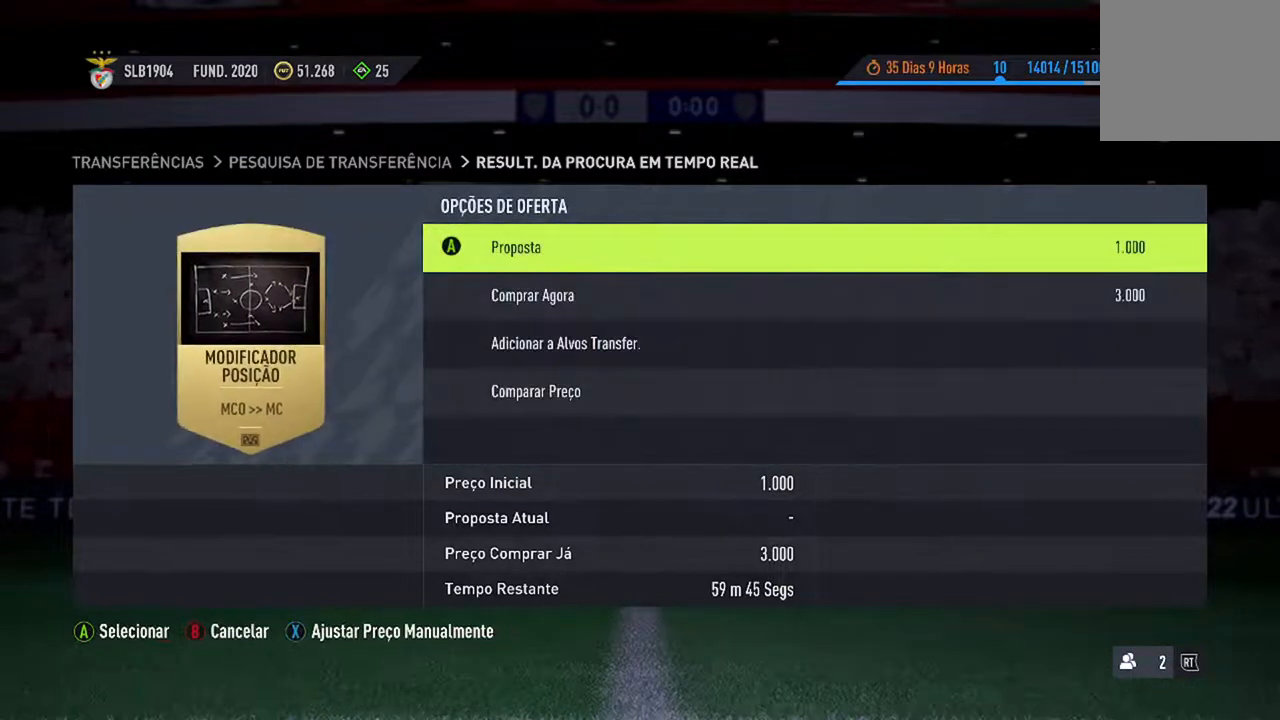
{"buttons": ["DPAD_DOWN"], "left_stick": "center", "right_stick": "center", "events": [[467, "DPAD_DOWN", "down"]]}
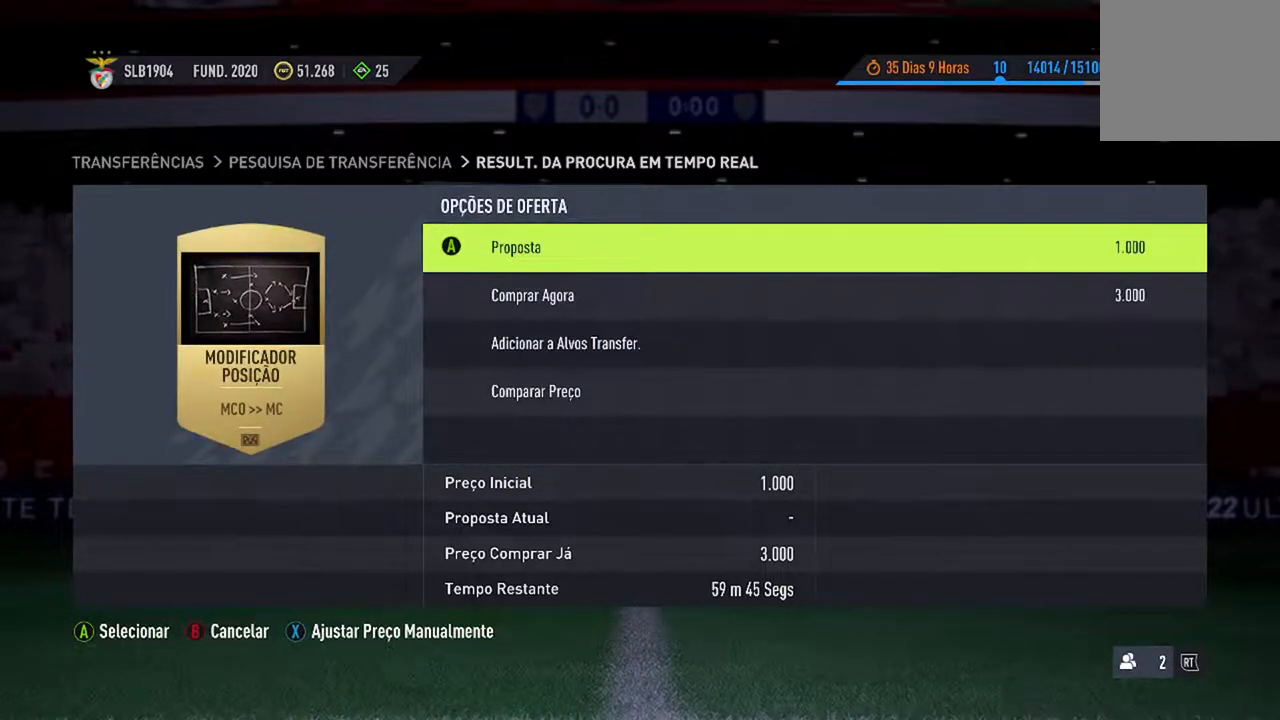
{"buttons": ["A"], "left_stick": "center", "right_stick": "center", "events": [[167, "DPAD_DOWN", "up"], [333, "A", "down"]]}